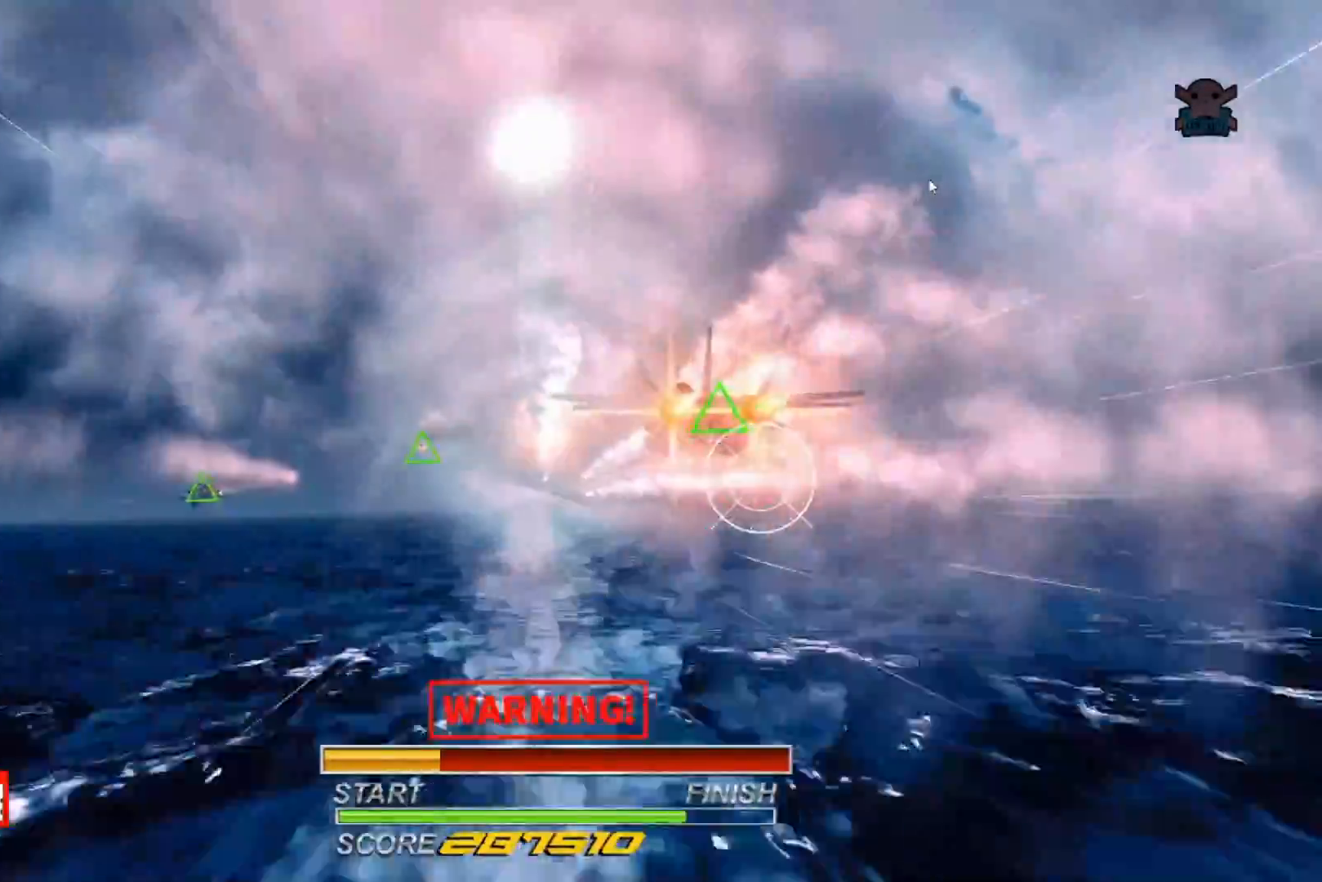
Gameplay with a controller (Xbox layout); each line is a JSON object with the inputs held at the frame after it. "events" lists button and stick changes between this image and that frame as [ms after this image, input, new state], when the widget could be followed in between. Not read: R3 right_stick.
{"buttons": ["B", "R2"], "left_stick": "center", "events": [[17, "B", "down"], [17, "left_stick", "up"], [83, "left_stick", "up-left"], [150, "B", "up"], [267, "B", "down"], [267, "left_stick", "center"], [367, "B", "up"], [467, "B", "down"]]}
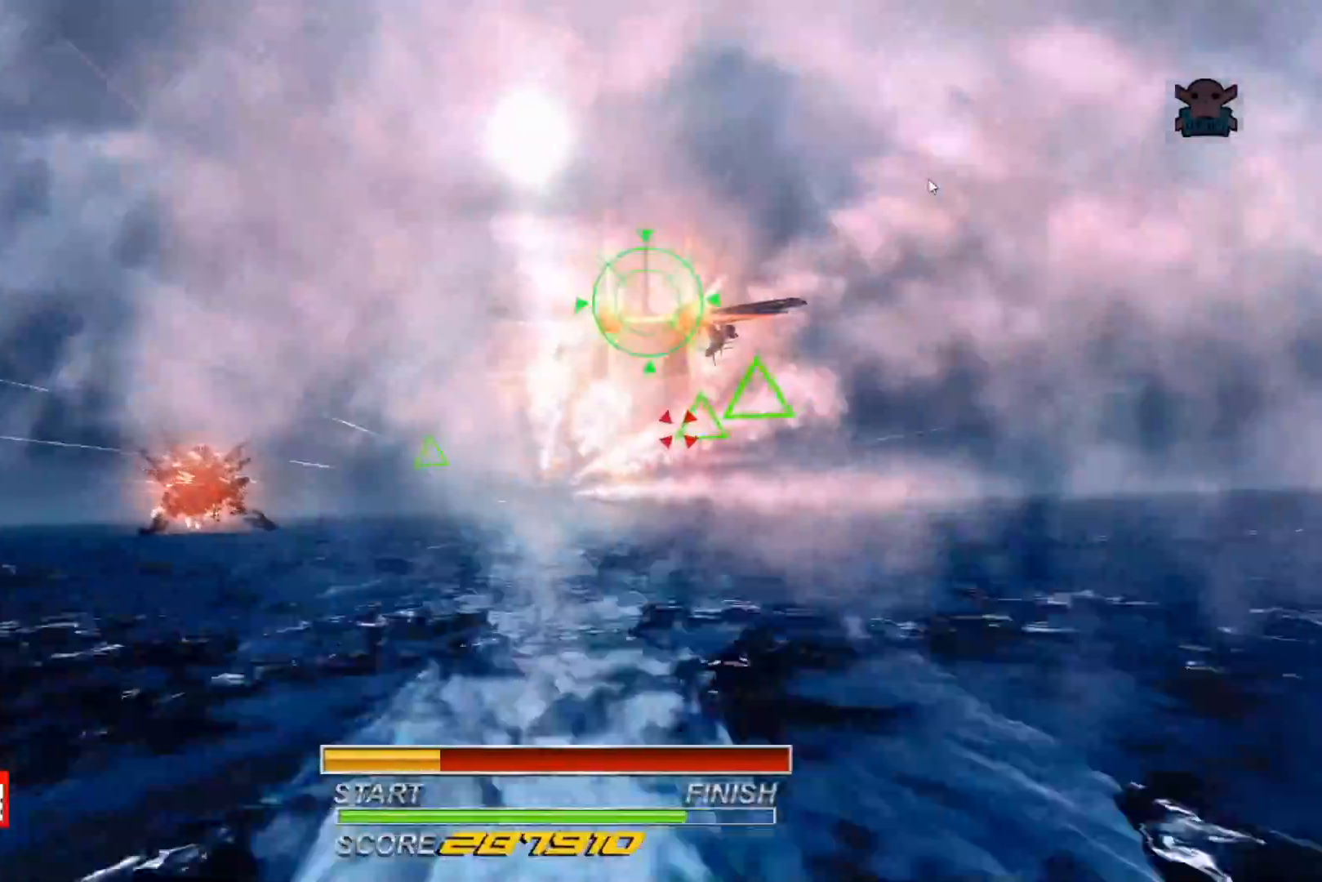
{"buttons": ["B", "R2"], "left_stick": "up-left", "events": [[17, "left_stick", "up-left"], [100, "B", "up"], [217, "B", "down"], [350, "B", "up"], [467, "B", "down"]]}
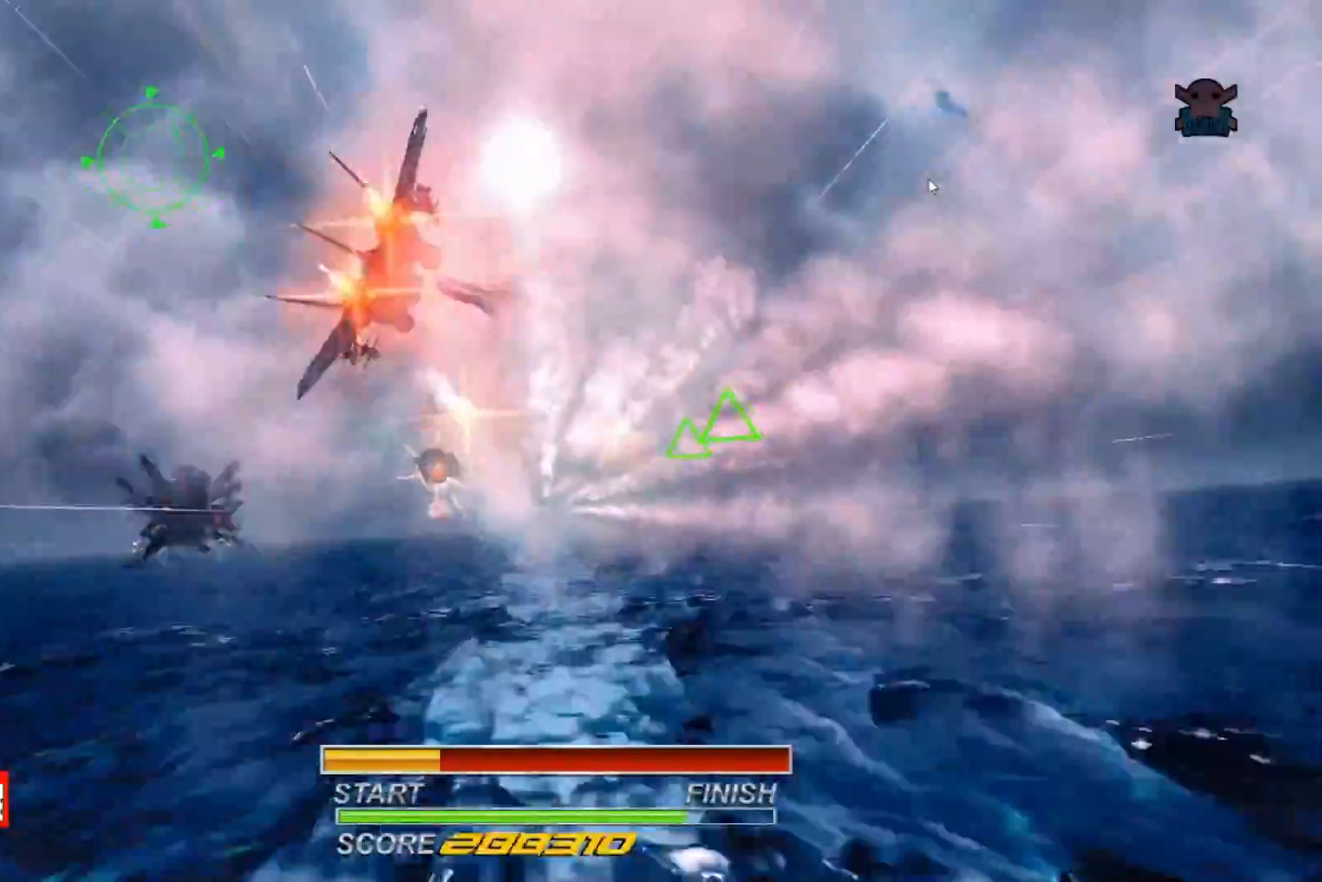
{"buttons": ["B", "R2"], "left_stick": "right"}
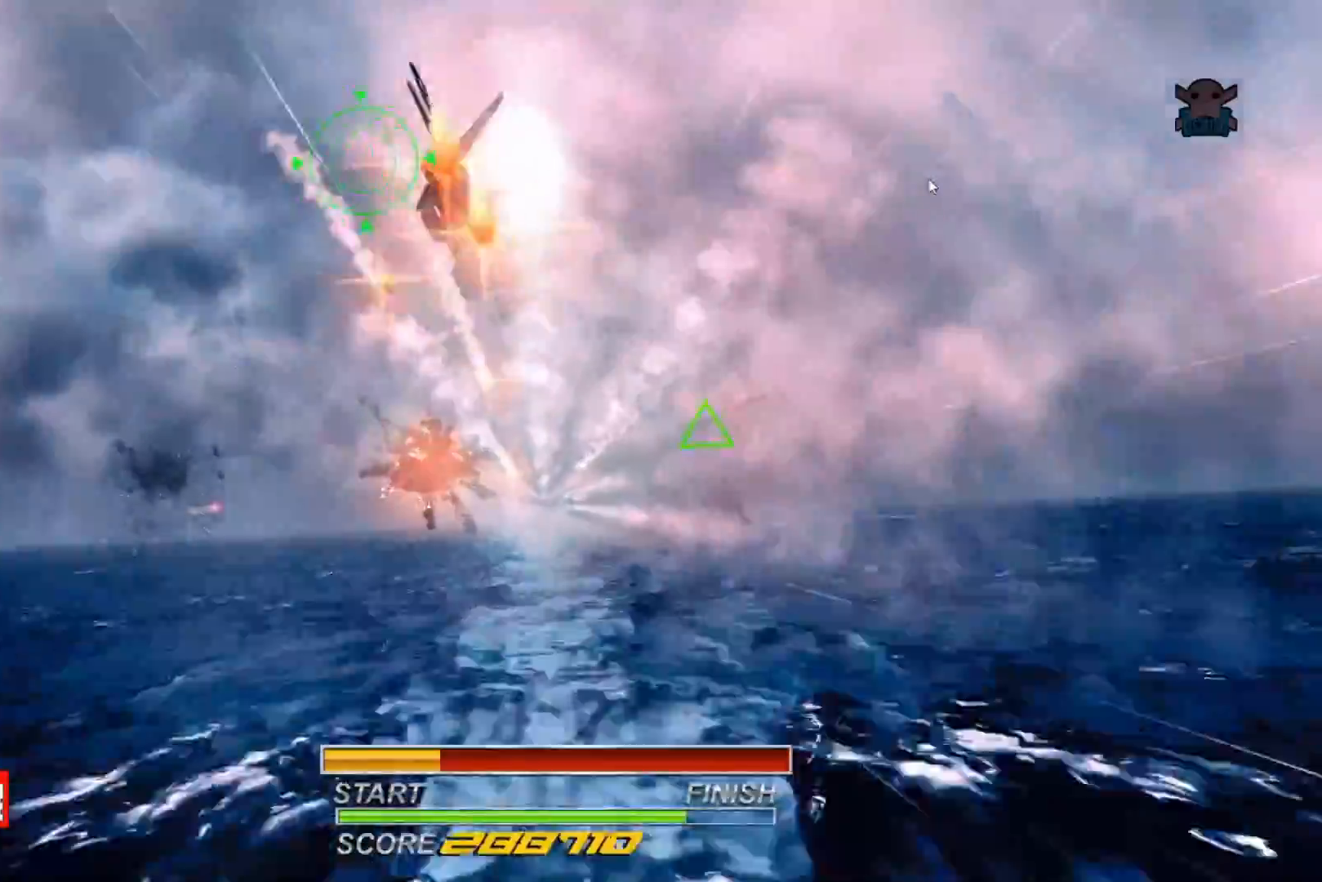
{"buttons": ["B", "R2"], "left_stick": "left", "events": [[50, "B", "up"], [200, "B", "down"], [217, "left_stick", "down-right"], [317, "B", "up"], [417, "B", "down"], [417, "left_stick", "center"], [467, "left_stick", "left"]]}
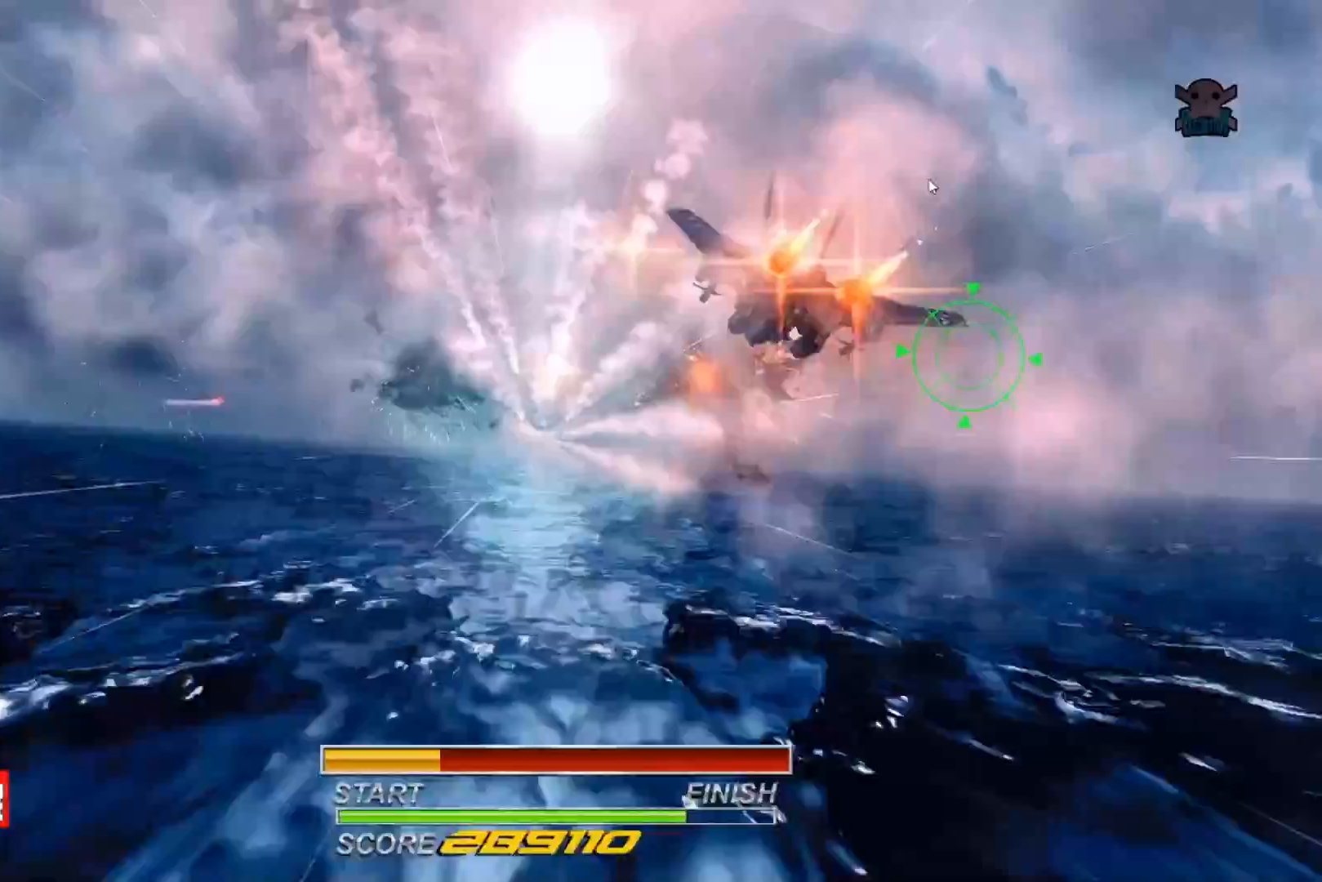
{"buttons": ["B", "R2"], "left_stick": "left", "events": [[50, "B", "up"], [167, "B", "down"], [267, "B", "up"], [400, "B", "down"]]}
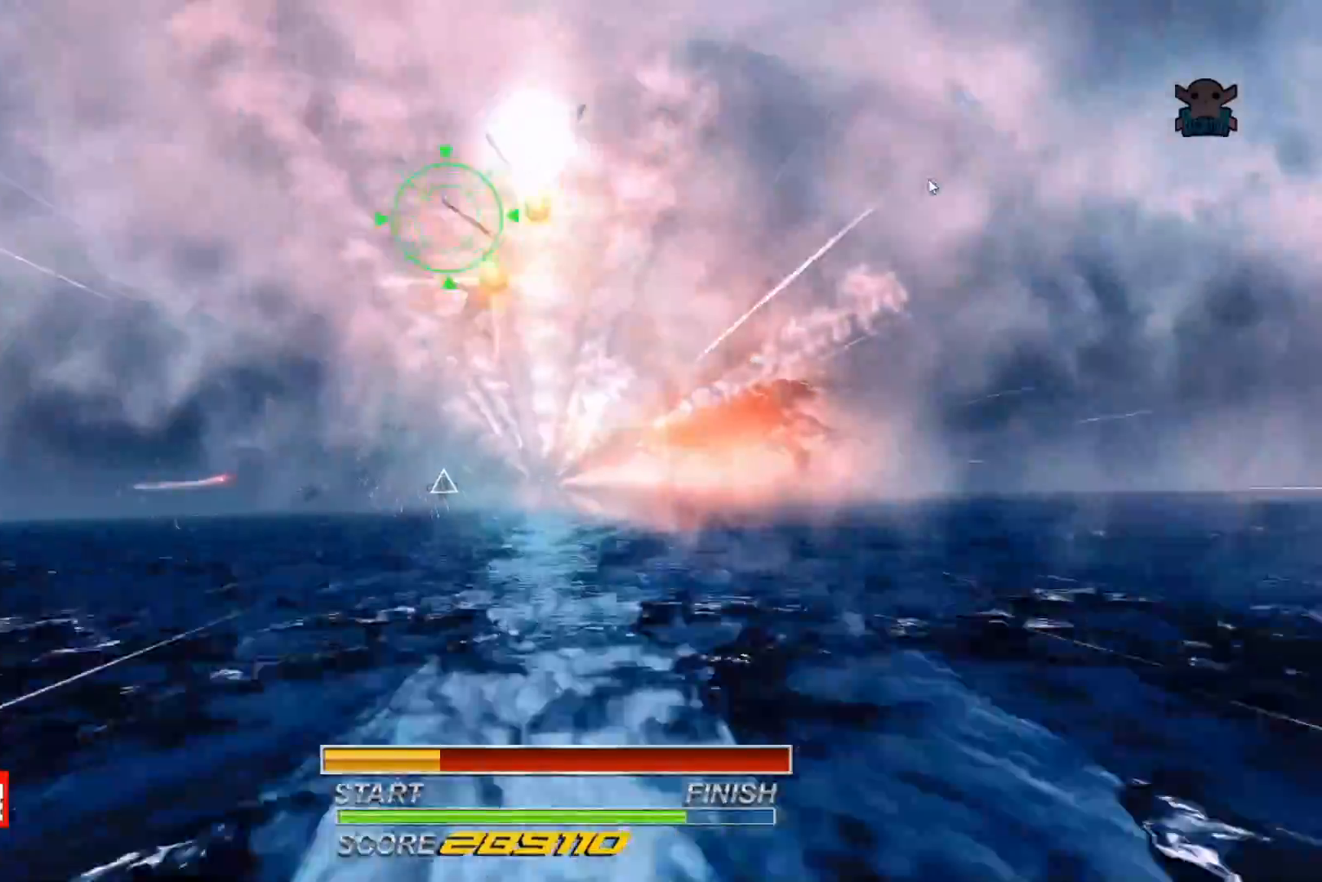
{"buttons": ["R2"], "left_stick": "down-left", "events": [[17, "B", "up"], [117, "B", "down"], [133, "left_stick", "down-left"], [250, "B", "up"], [367, "B", "down"], [467, "B", "up"]]}
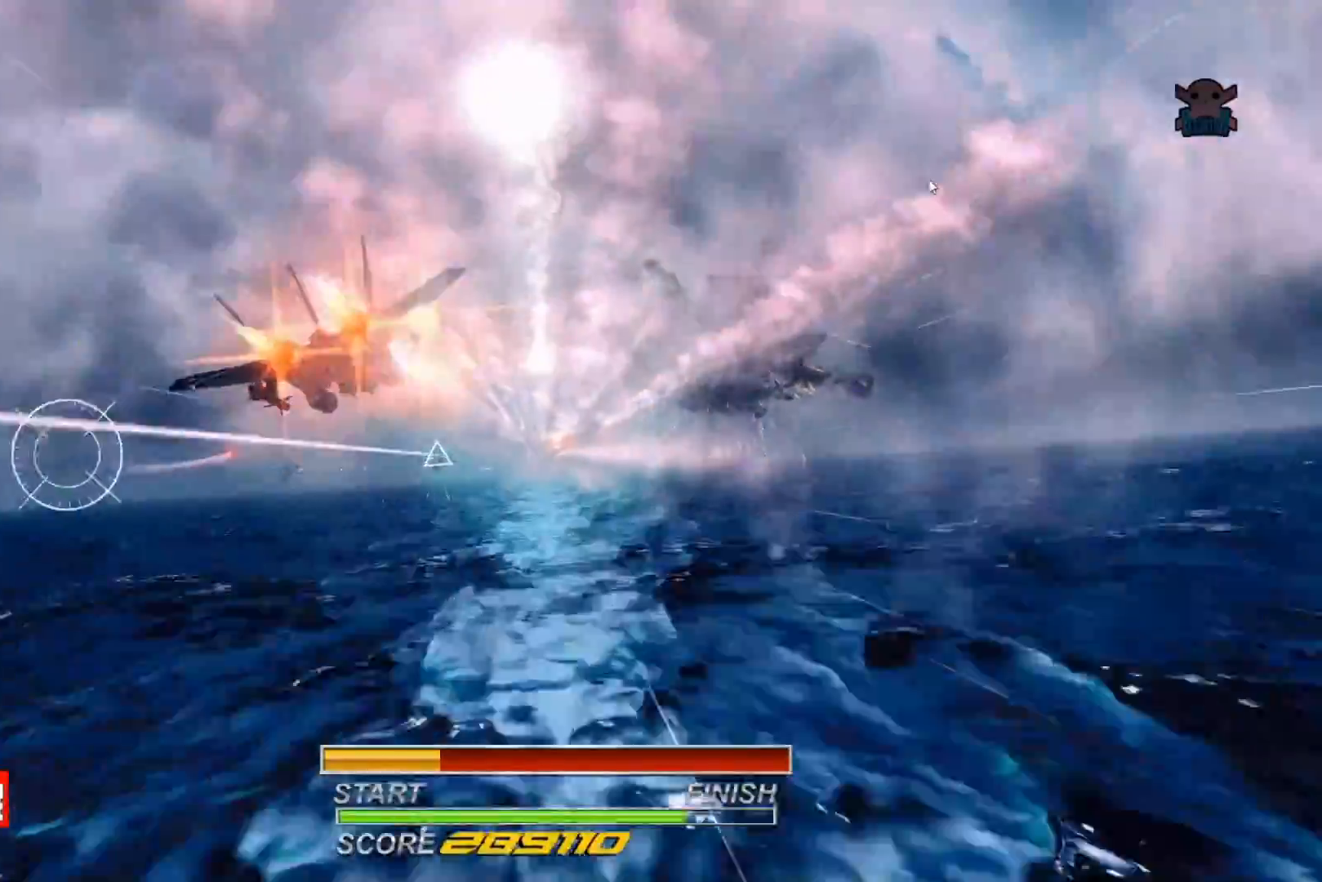
{"buttons": ["R2"], "left_stick": "center", "events": [[67, "B", "down"], [67, "left_stick", "center"], [200, "B", "up"], [200, "left_stick", "up-right"], [317, "B", "down"], [450, "B", "up"], [450, "left_stick", "center"]]}
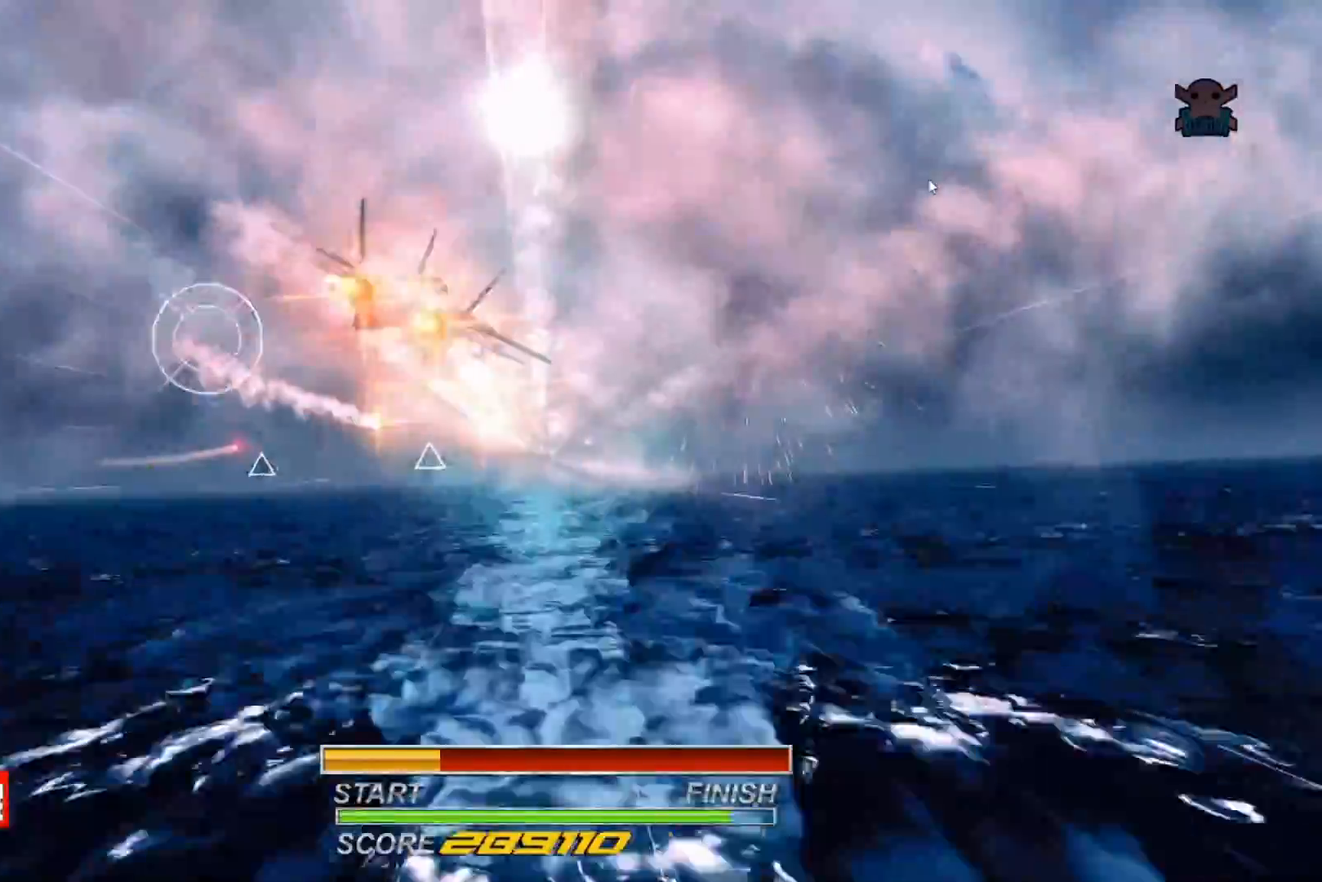
{"buttons": ["B", "R2"], "left_stick": "center", "events": [[100, "B", "down"], [100, "left_stick", "down-right"], [167, "B", "up"], [400, "left_stick", "center"], [500, "B", "down"]]}
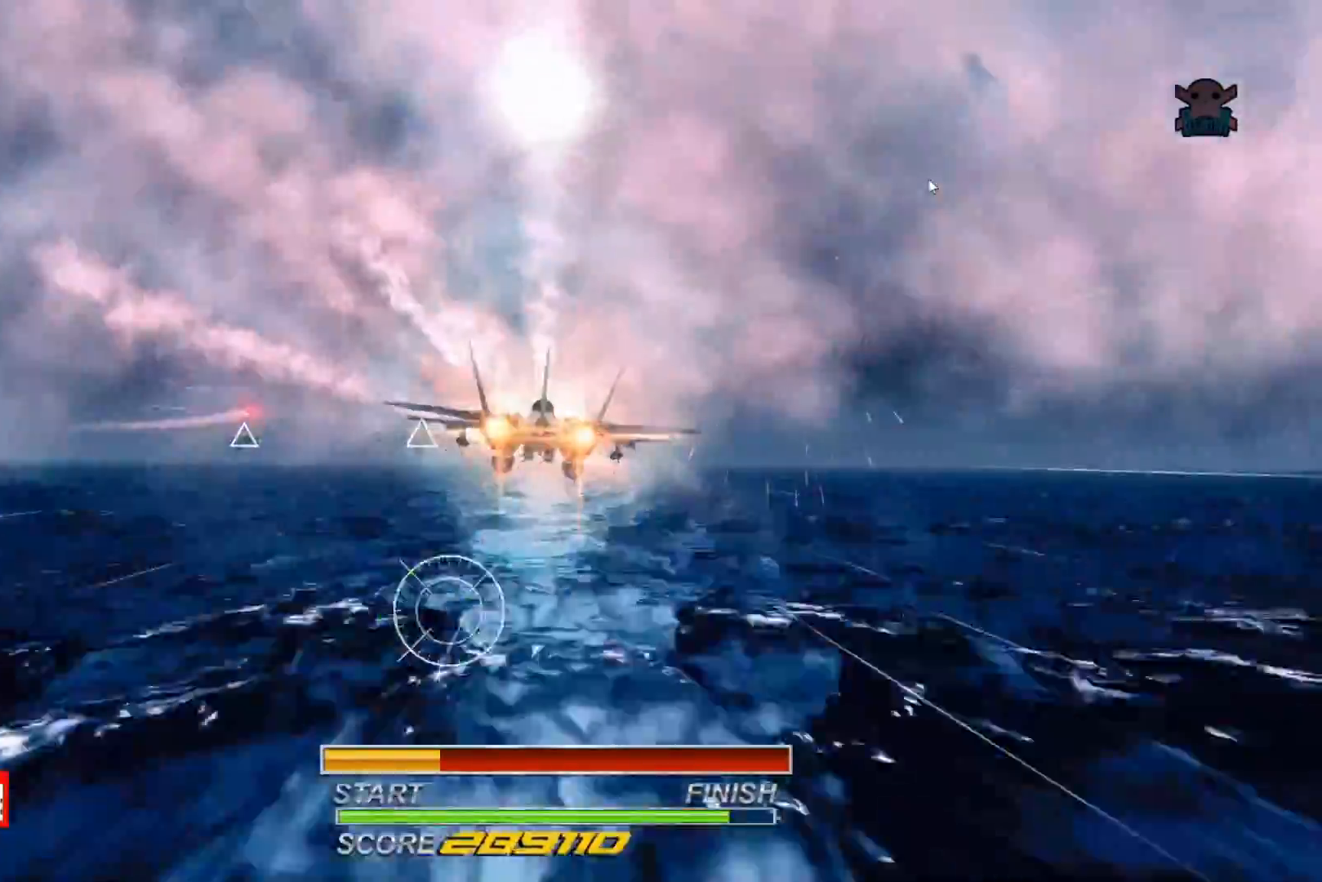
{"buttons": ["B", "R2"], "left_stick": "up", "events": [[50, "left_stick", "up"], [117, "B", "up"], [250, "B", "down"], [350, "B", "up"], [417, "B", "down"]]}
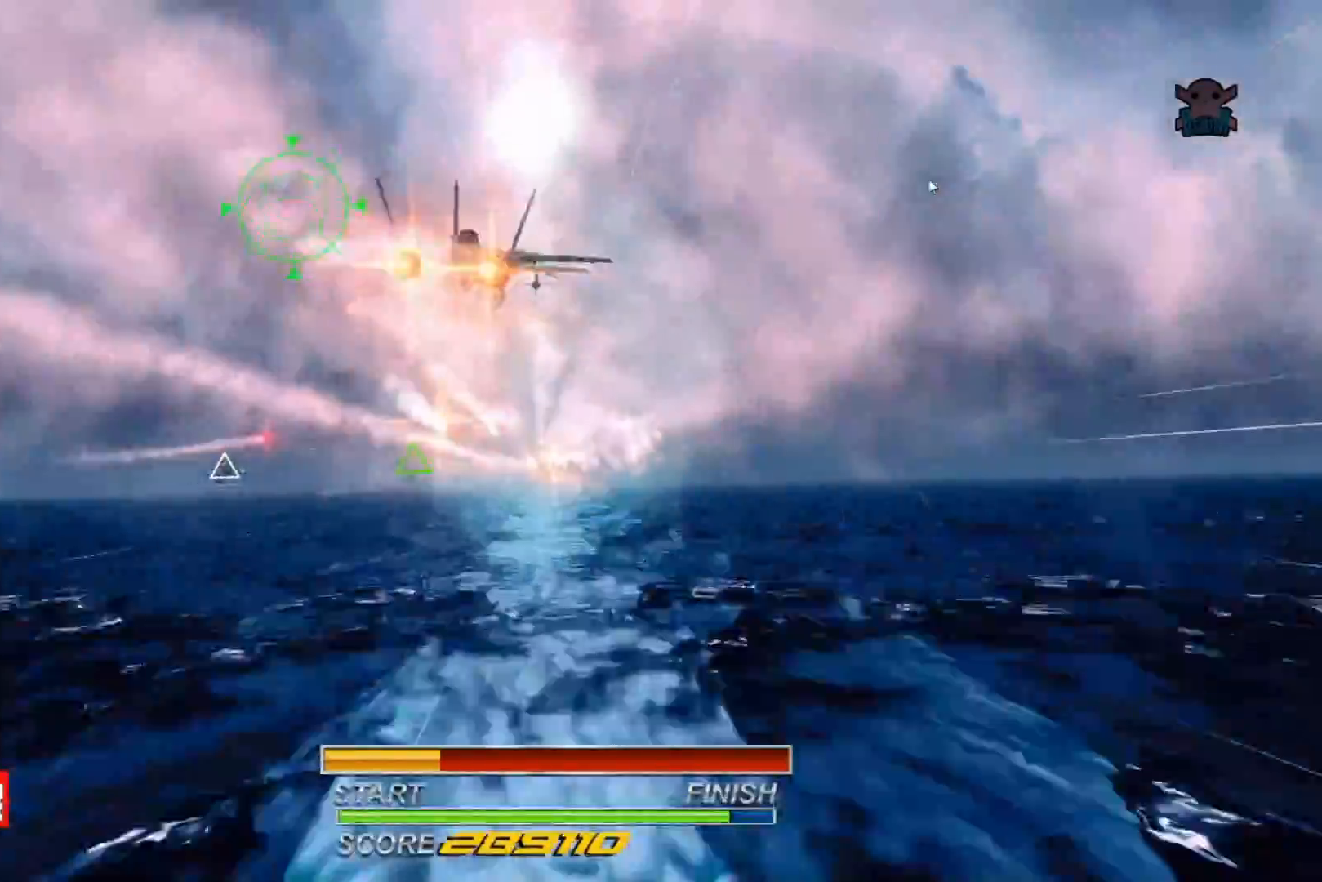
{"buttons": ["B", "R2"], "left_stick": "down-left", "events": [[17, "left_stick", "down-right"], [67, "B", "up"], [167, "B", "down"], [267, "B", "up"], [350, "left_stick", "down-left"], [450, "B", "down"]]}
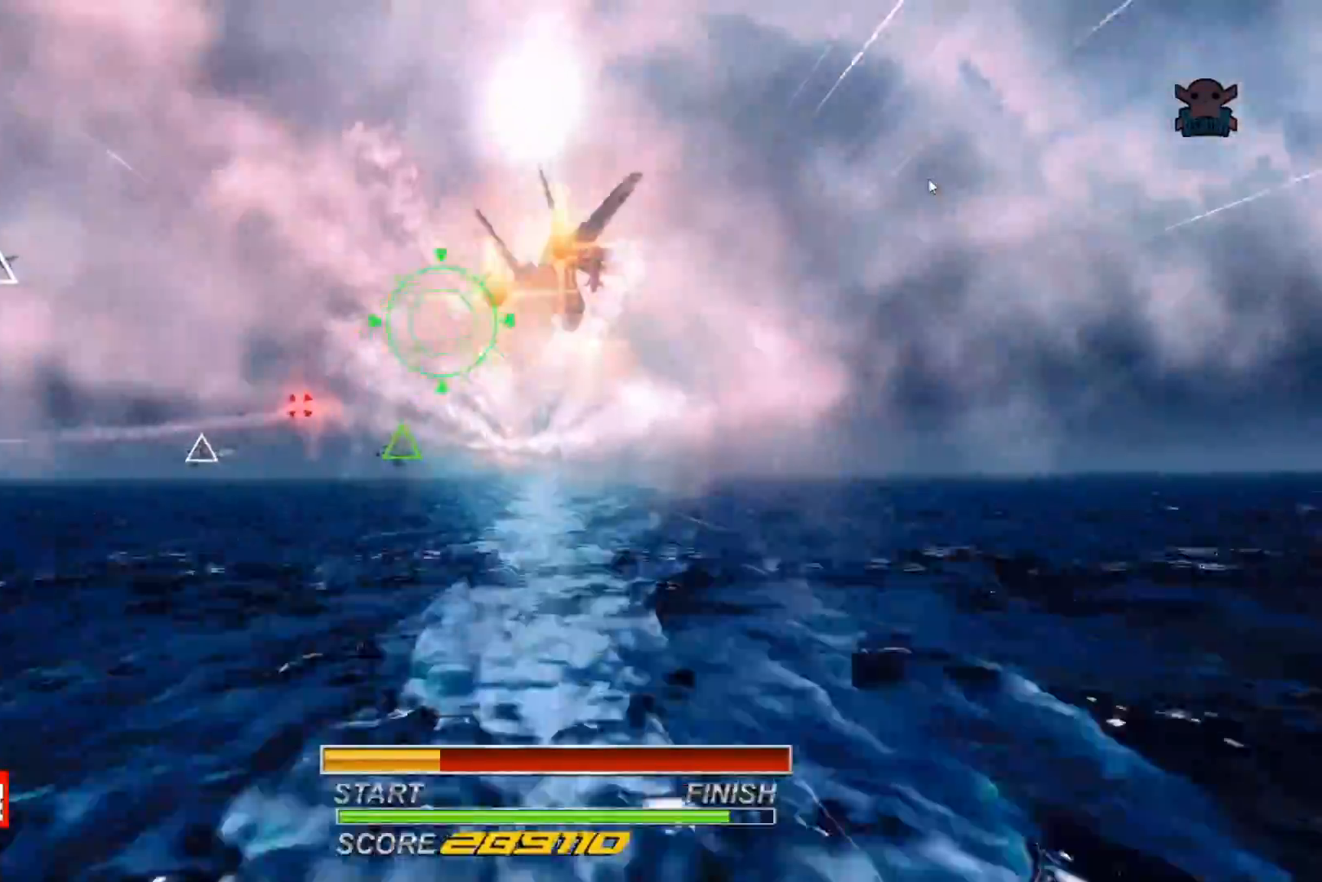
{"buttons": ["B", "R2"], "left_stick": "left", "events": [[17, "left_stick", "left"], [67, "B", "up"], [267, "B", "down"]]}
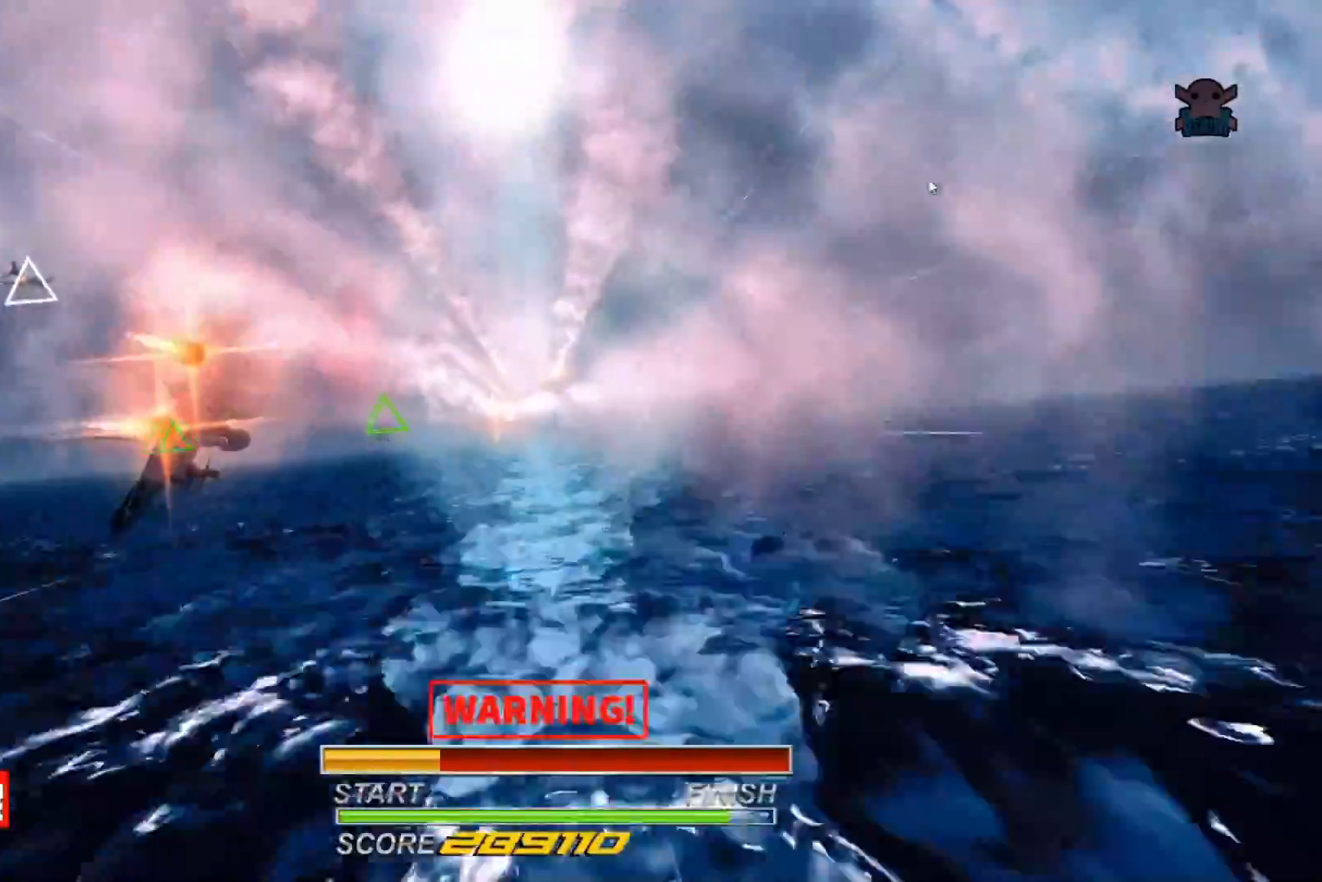
{"buttons": ["B", "R2"], "left_stick": "right", "events": [[17, "B", "up"], [117, "B", "down"], [217, "left_stick", "center"], [250, "B", "up"], [267, "left_stick", "right"], [350, "B", "down"]]}
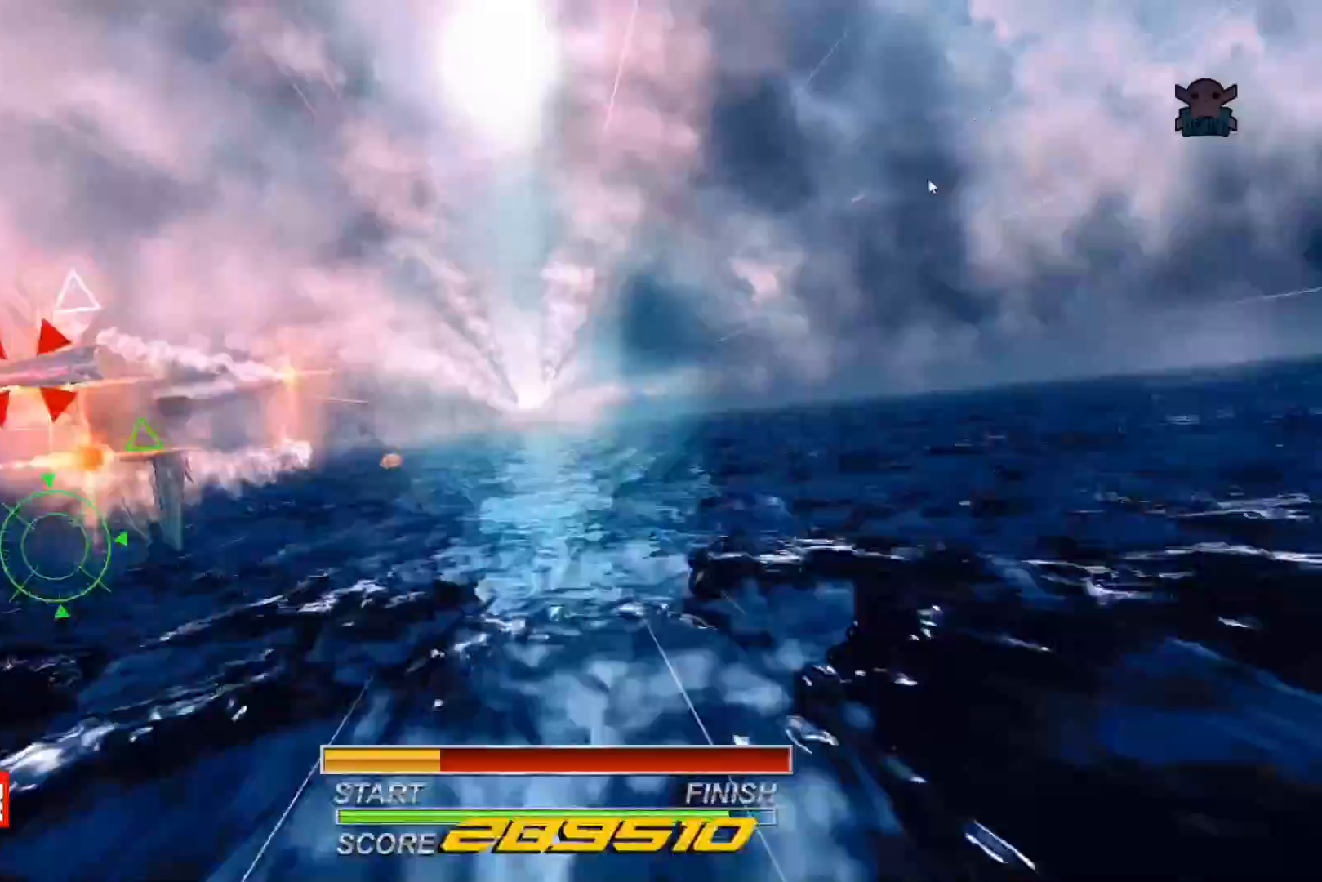
{"buttons": ["R2"], "left_stick": "center", "events": [[67, "left_stick", "up-right"], [167, "left_stick", "up"], [217, "B", "up"], [317, "B", "down"], [450, "B", "up"], [467, "left_stick", "center"]]}
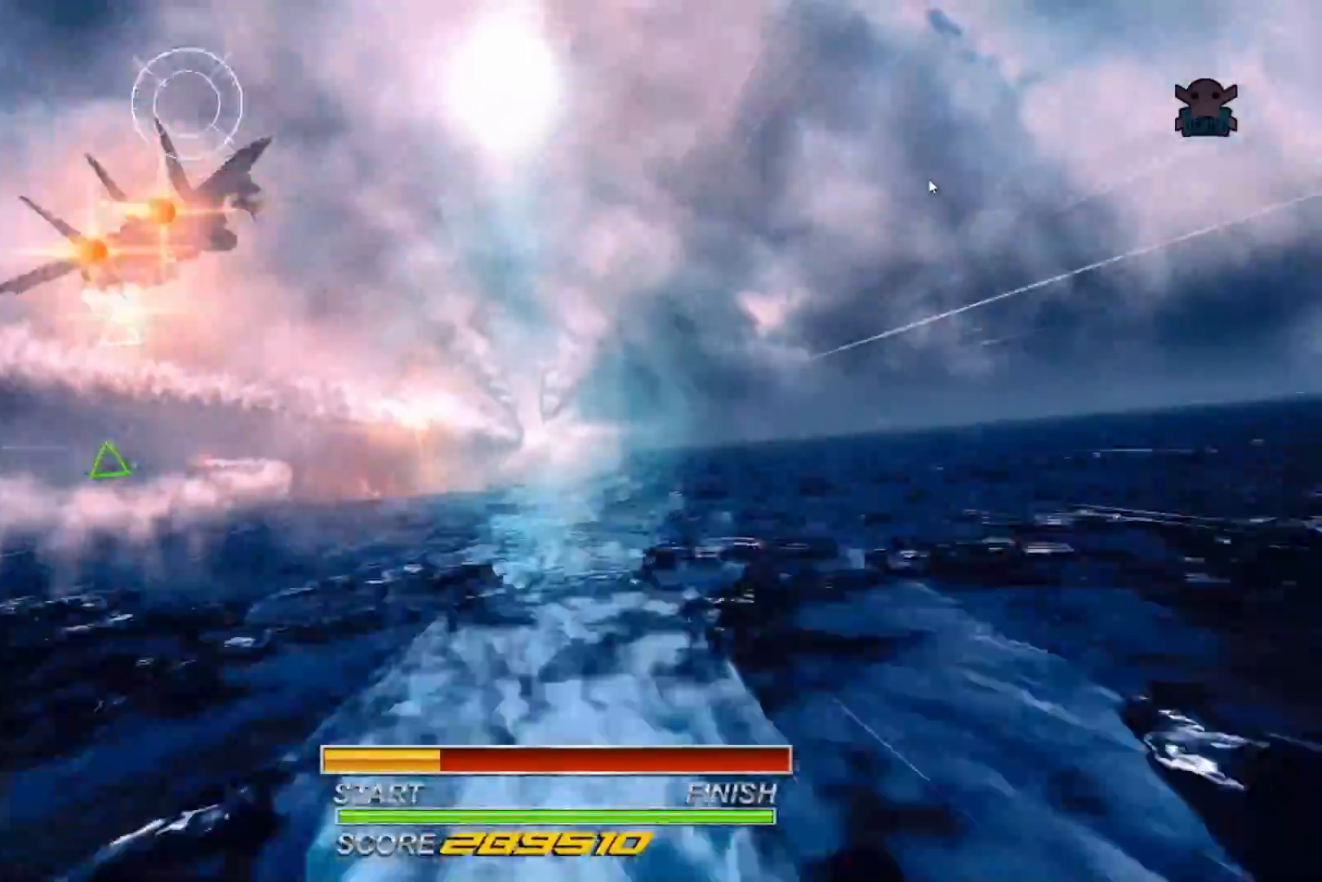
{"buttons": ["R2"], "left_stick": "down-left", "events": [[50, "B", "down"], [117, "left_stick", "down-right"], [200, "B", "up"], [317, "B", "down"], [350, "left_stick", "down-left"], [417, "B", "up"]]}
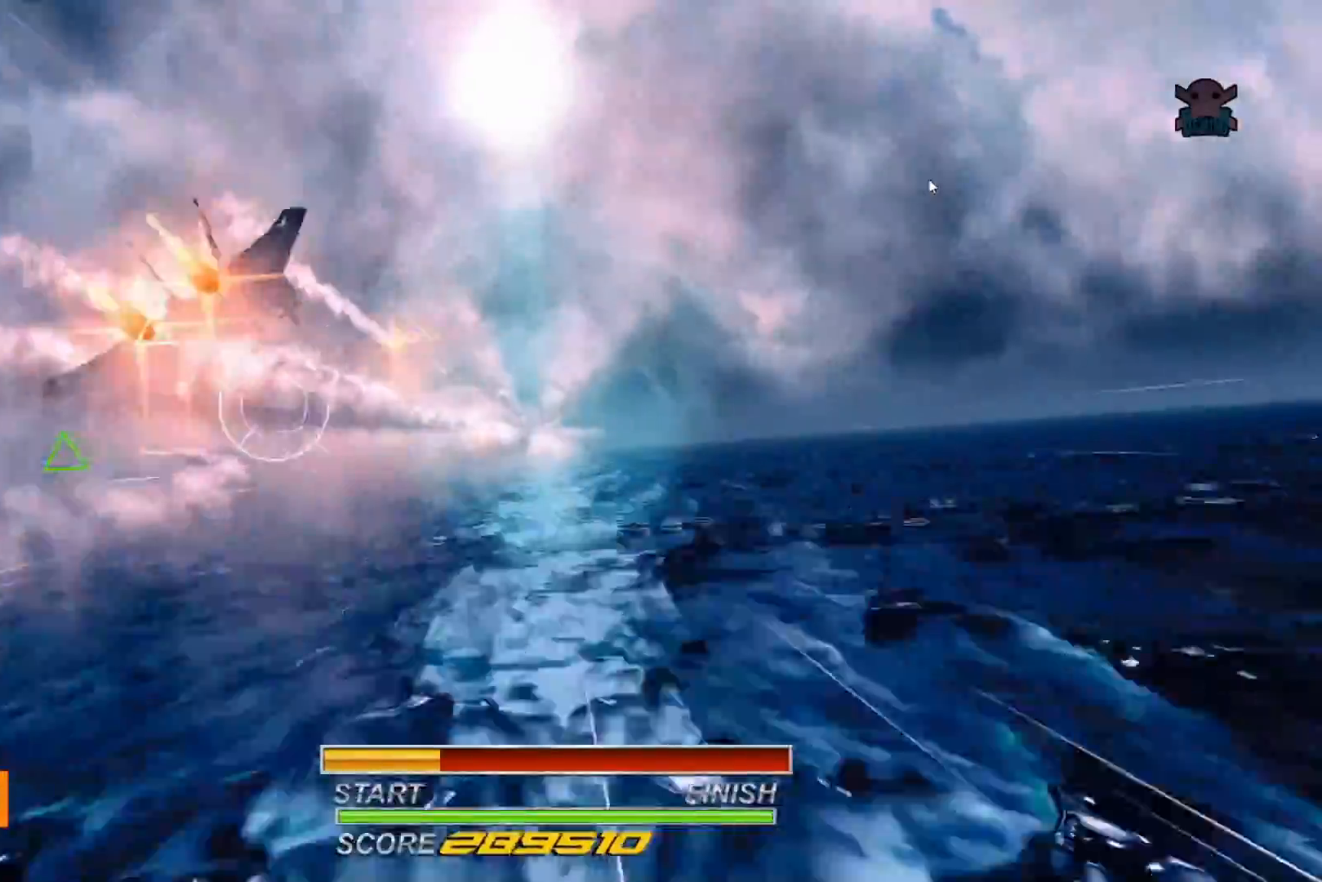
{"buttons": ["R2"], "left_stick": "up", "events": [[50, "B", "down"], [117, "left_stick", "center"], [217, "B", "up"], [267, "B", "down"], [367, "left_stick", "up"], [400, "B", "up"]]}
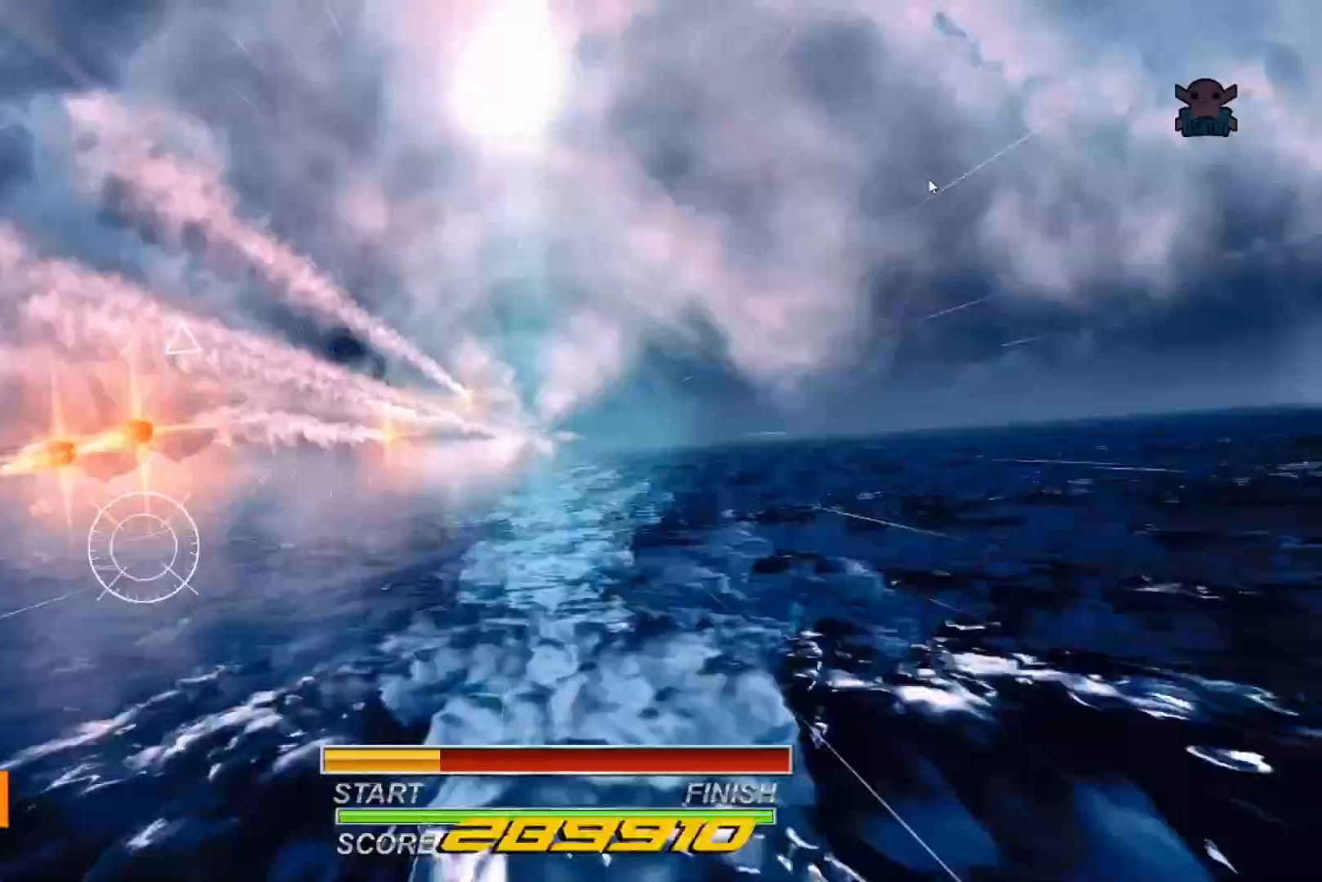
{"buttons": ["B", "R2"], "left_stick": "down-right", "events": [[150, "left_stick", "center"], [200, "B", "down"], [317, "B", "up"], [350, "left_stick", "down-right"], [417, "B", "down"]]}
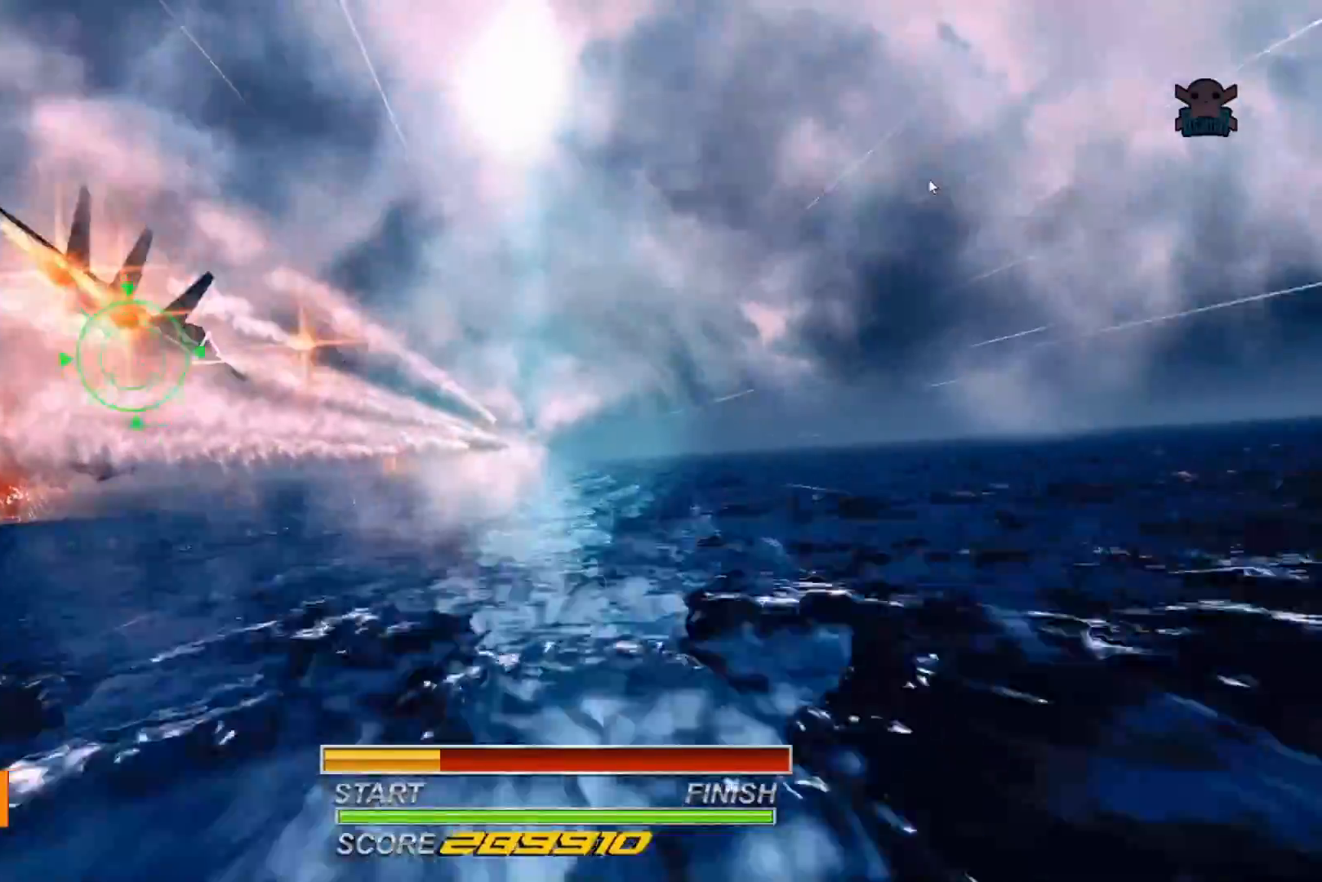
{"buttons": ["R2"], "left_stick": "up", "events": [[17, "B", "up"], [67, "left_stick", "center"], [117, "B", "down"], [250, "B", "up"], [350, "B", "down"], [450, "left_stick", "up-left"], [467, "B", "up"], [500, "left_stick", "up"]]}
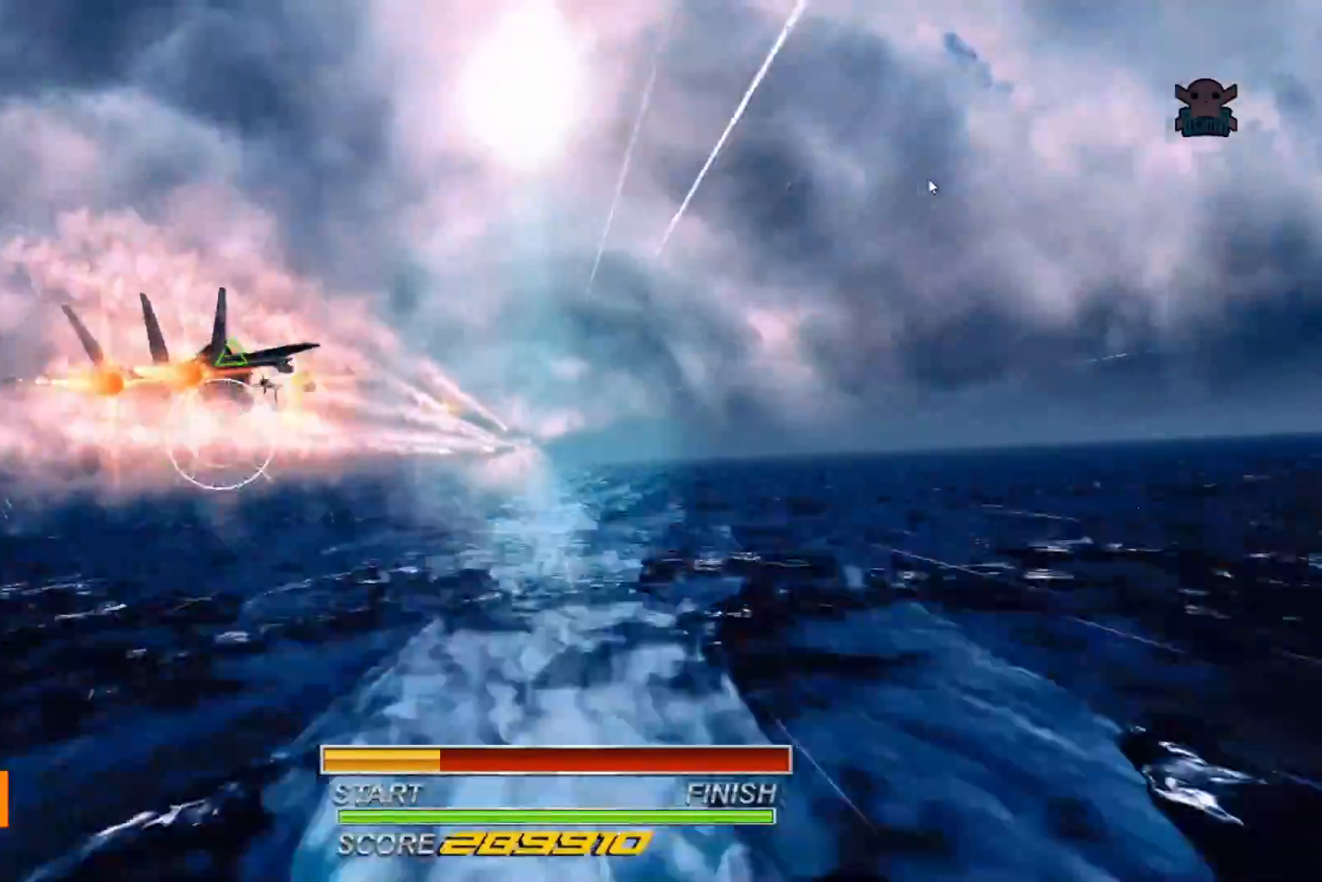
{"buttons": ["R2"], "left_stick": "down-right", "events": [[67, "B", "down"], [117, "left_stick", "down-right"], [200, "B", "up"], [317, "B", "down"], [417, "B", "up"]]}
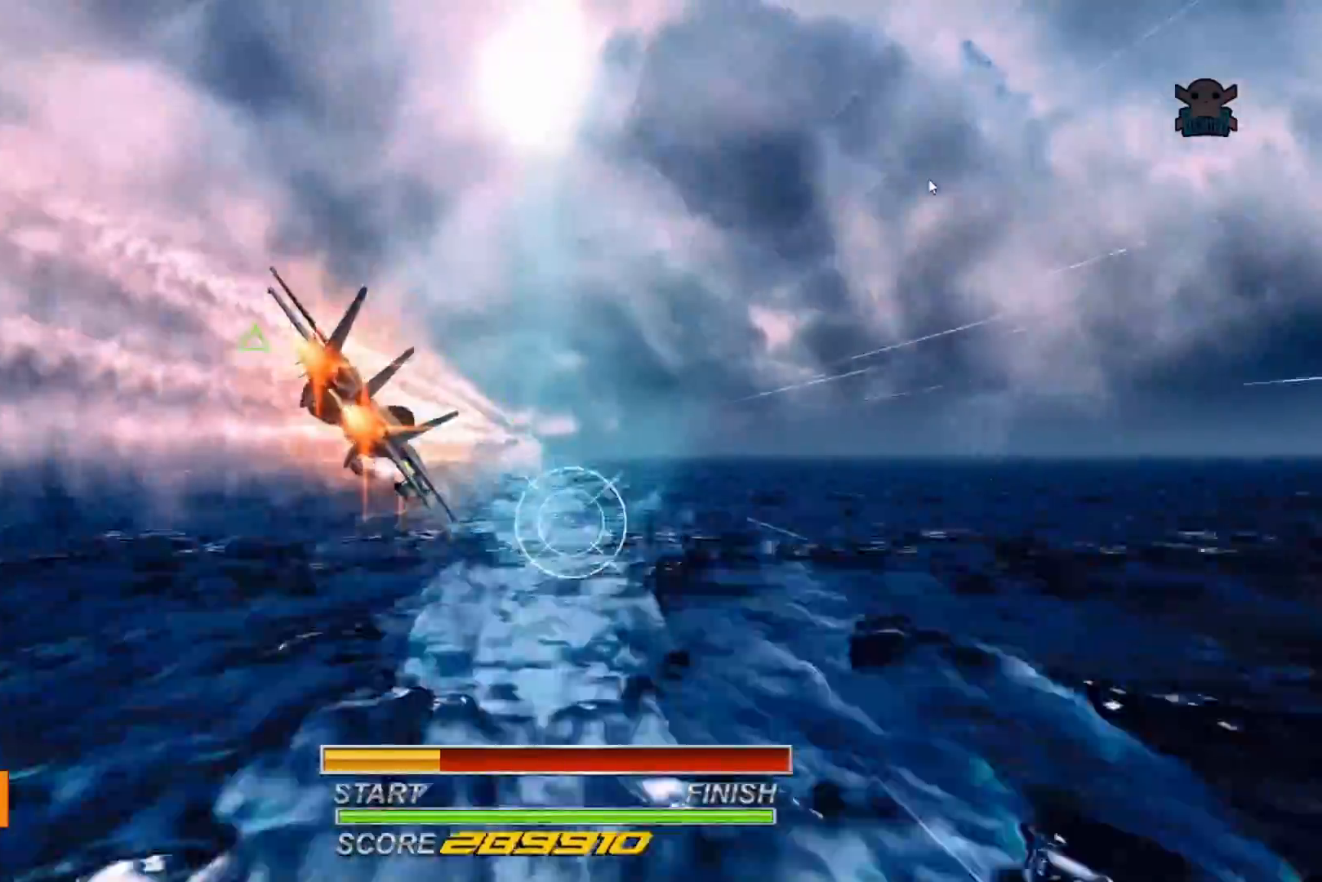
{"buttons": ["R2"], "left_stick": "center", "events": [[50, "B", "down"], [117, "left_stick", "center"], [150, "B", "up"], [267, "B", "down"], [350, "left_stick", "left"], [400, "B", "up"], [450, "left_stick", "center"]]}
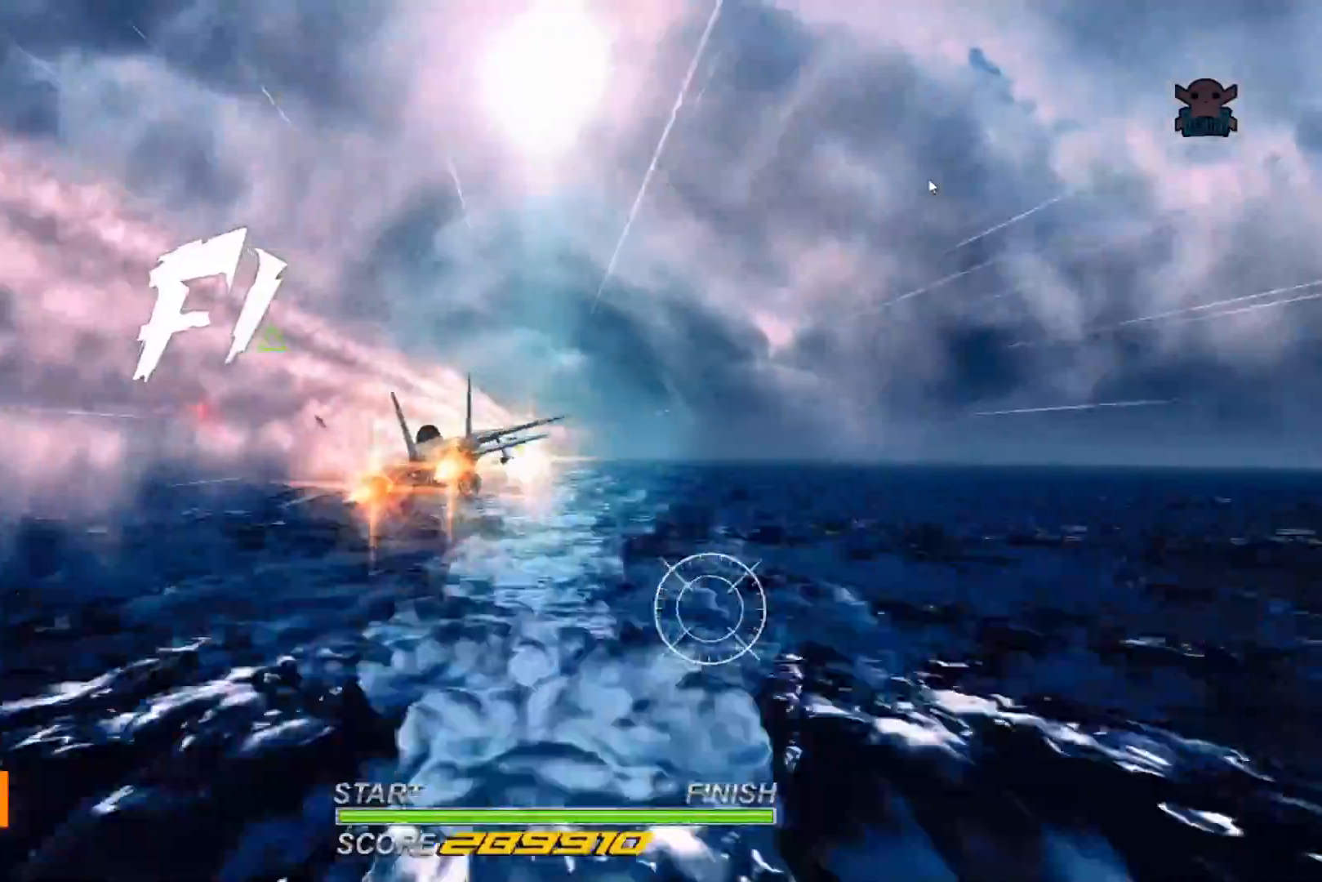
{"buttons": ["R2"], "left_stick": "left", "events": [[17, "B", "down"], [150, "B", "up"], [267, "B", "down"], [267, "left_stick", "left"], [367, "B", "up"]]}
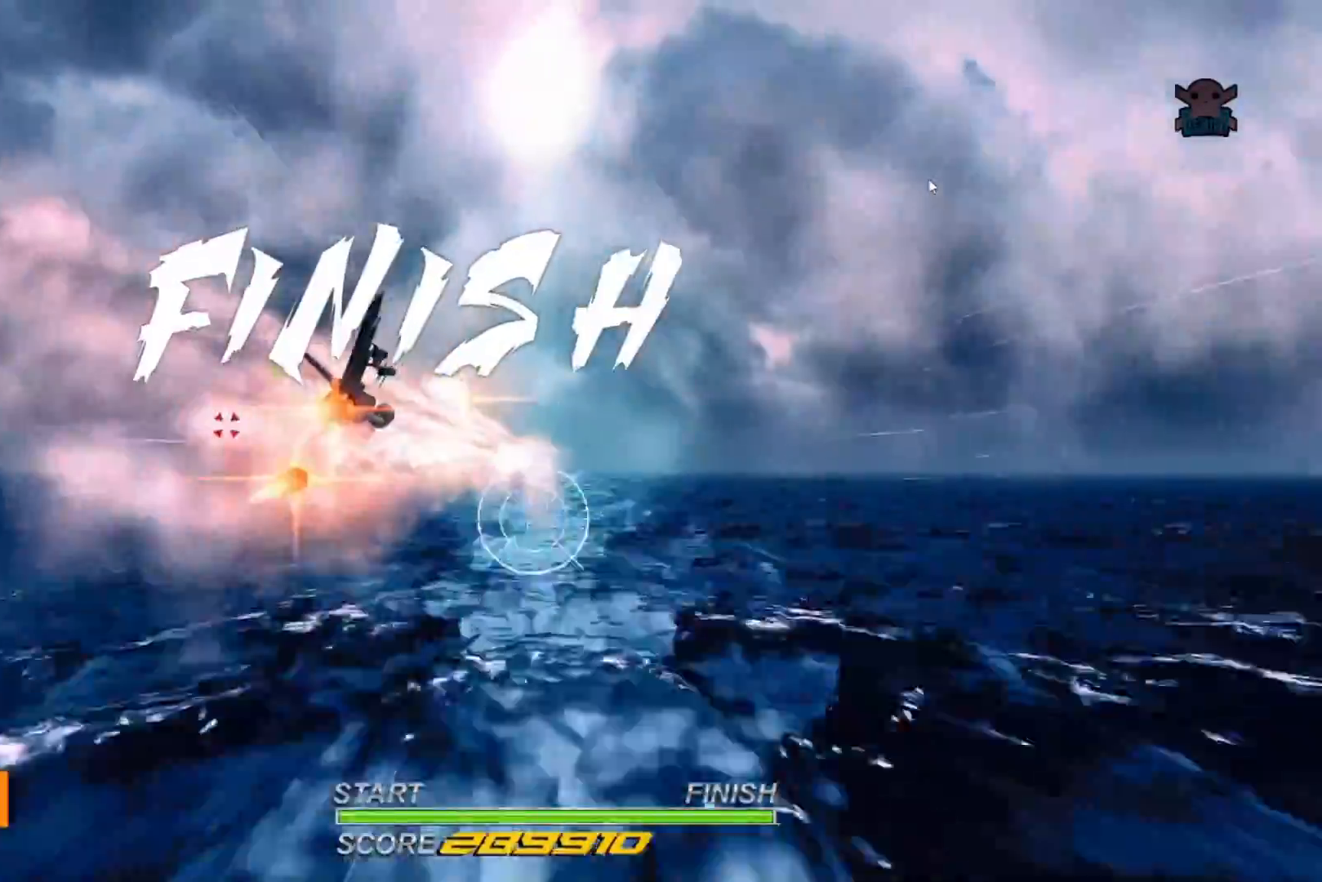
{"buttons": ["X"], "left_stick": "center", "events": [[17, "B", "down"], [17, "left_stick", "center"], [167, "B", "up"], [467, "R2", "up"], [467, "X", "down"]]}
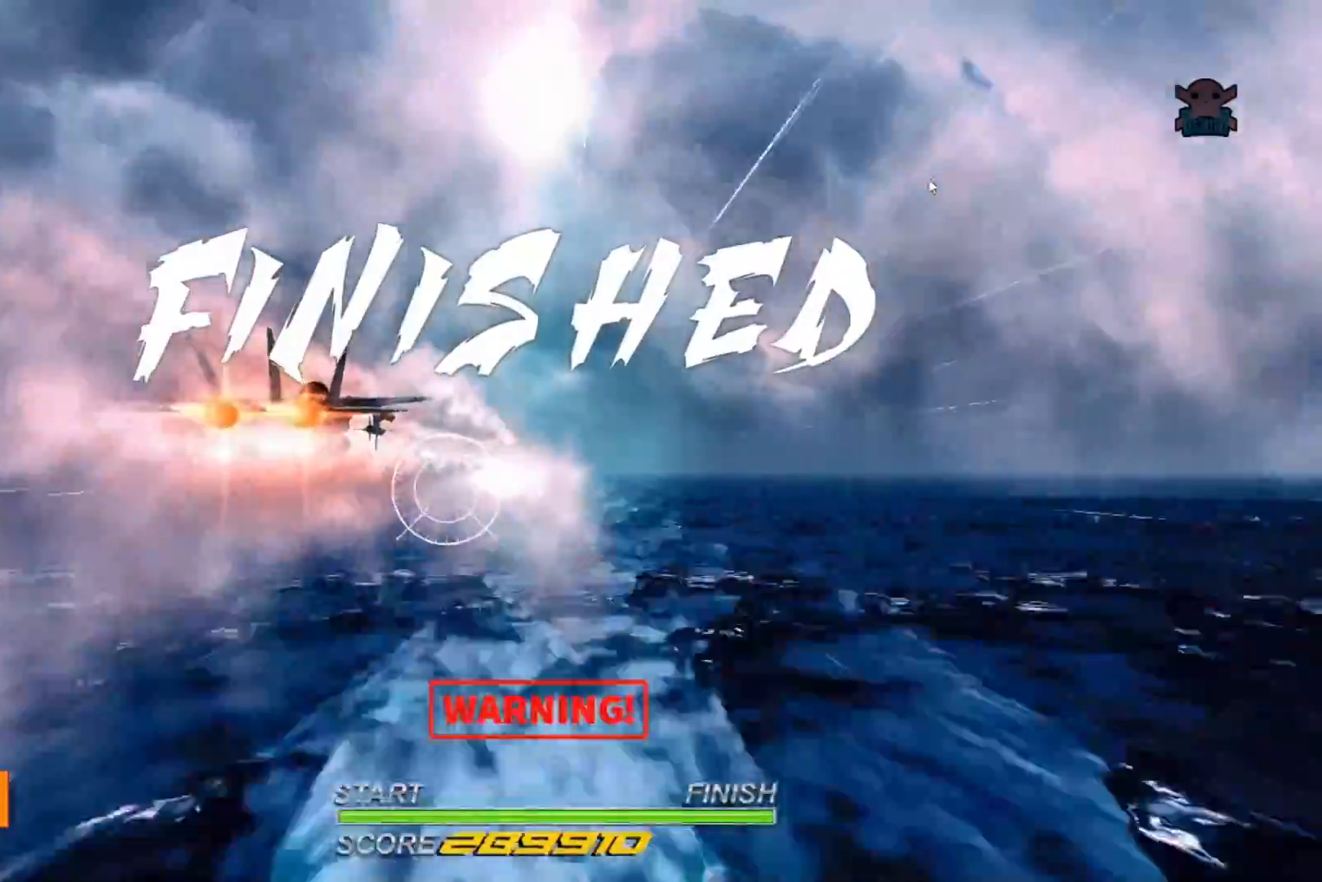
{"buttons": [], "left_stick": "center", "events": [[17, "X", "up"]]}